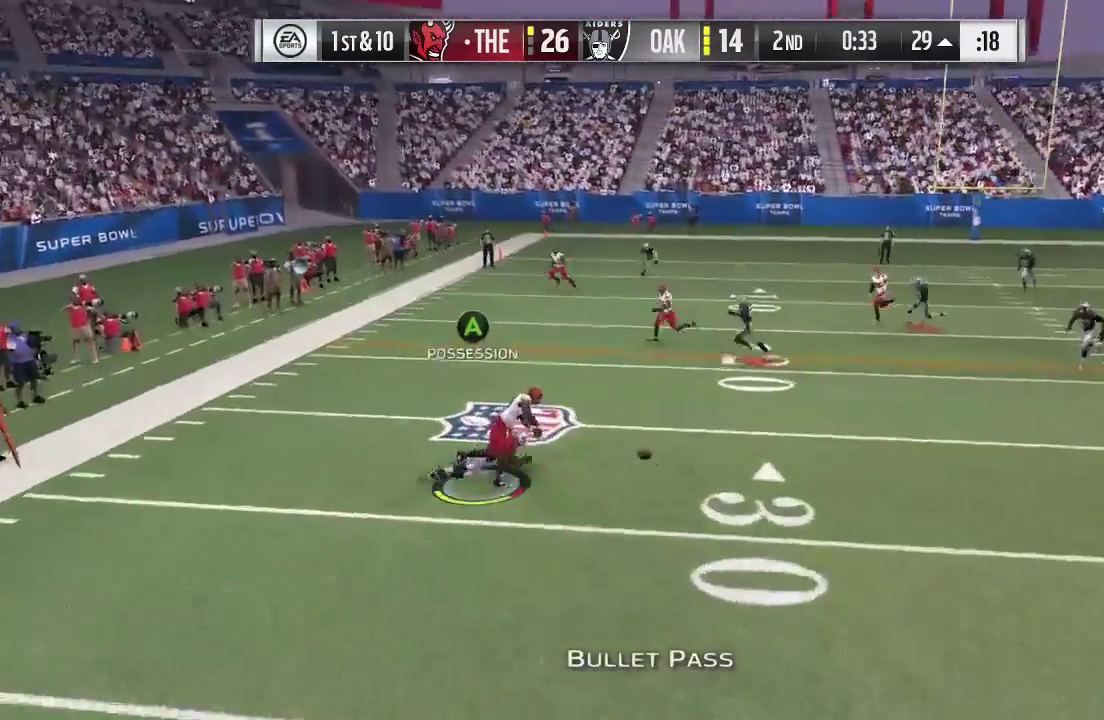
Gameplay with a controller (Xbox layout); each line is a JSON object with the inputs held at the frame after it (dt_ms = milliseconds from this image to that frame). "events" lists button and stick changes between this image and that frame as [ms after this image, input, new state], when the widget could be followed in between. This overlay highlights the sticks when they move; stick clicks (L3 R3) are not distinguishable. Not read: L3 R3.
{"dt_ms": 300, "buttons": ["A", "B", "Y", "L1", "L2", "R2"], "left_stick": "right", "right_stick": "center", "events": [[133, "B", "up"], [200, "left_stick", "right"], [233, "A", "down"], [233, "B", "down"]]}
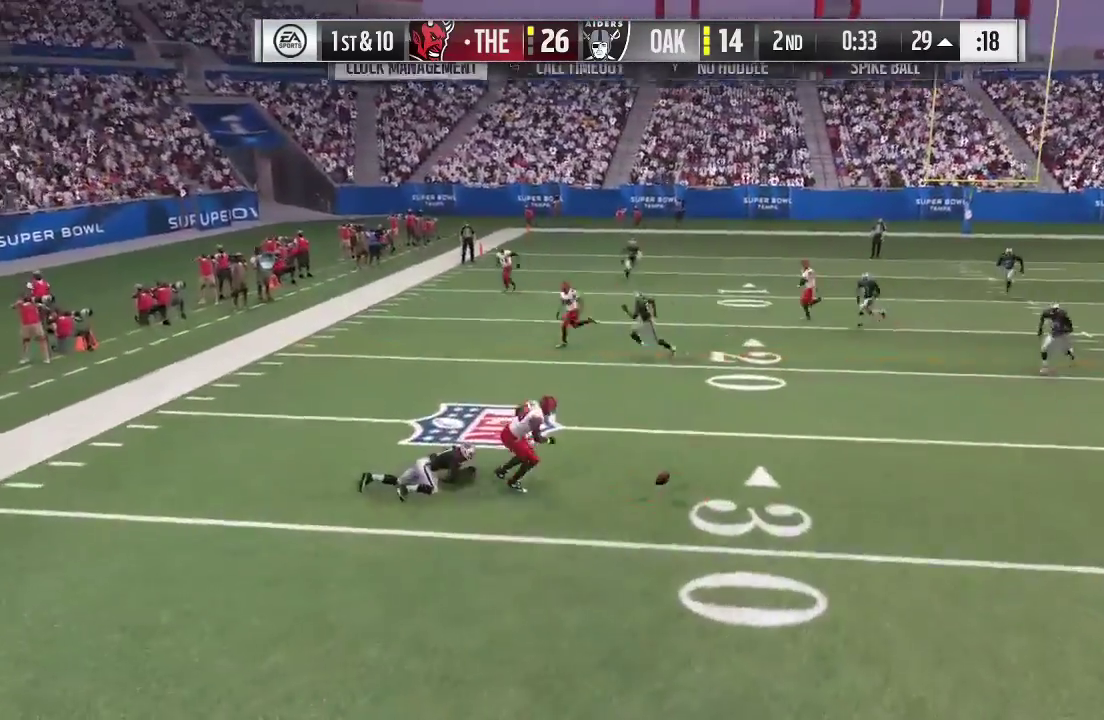
{"dt_ms": 700, "buttons": [], "left_stick": "center", "right_stick": "center", "events": [[100, "A", "up"], [133, "B", "up"], [133, "Y", "up"], [200, "L1", "up"], [200, "R2", "up"], [233, "L2", "up"], [467, "left_stick", "center"]]}
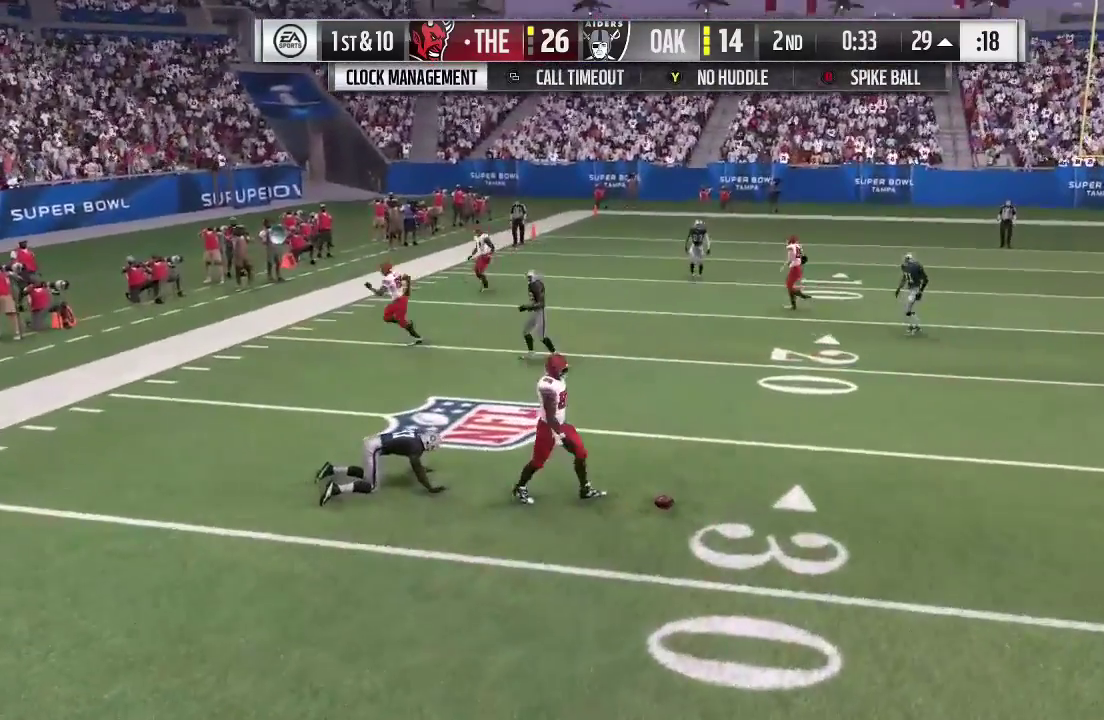
{"dt_ms": 600, "buttons": [], "left_stick": "right", "right_stick": "center", "events": [[500, "left_stick", "right"]]}
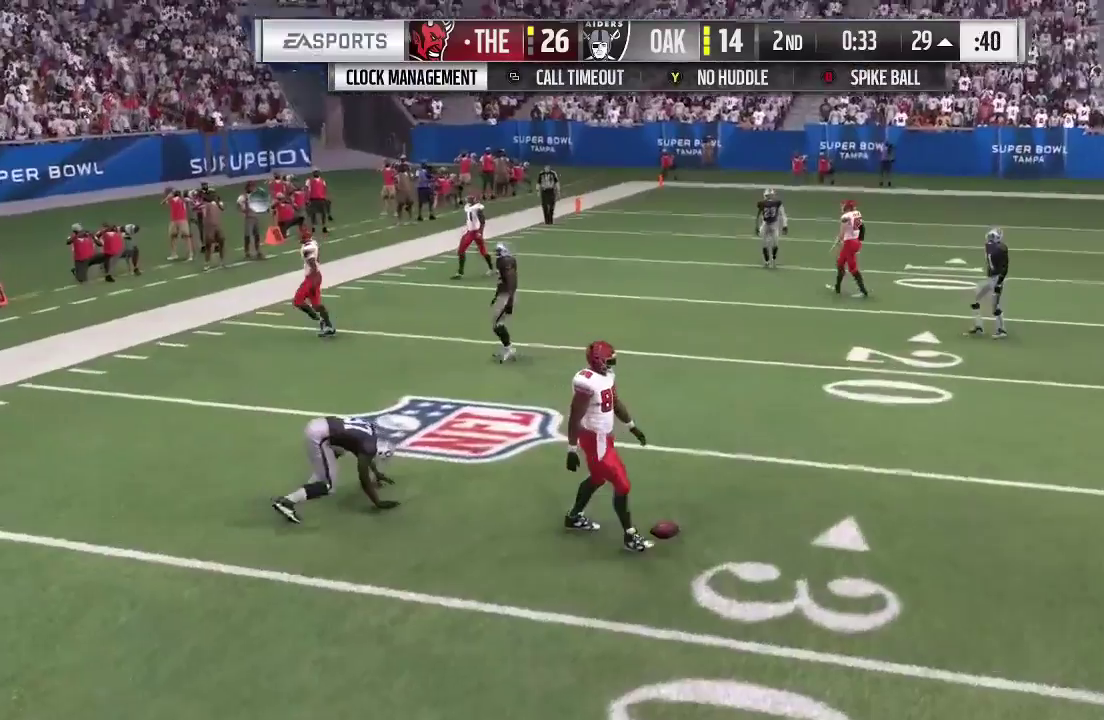
{"dt_ms": 400, "buttons": [], "left_stick": "right", "right_stick": "center", "events": []}
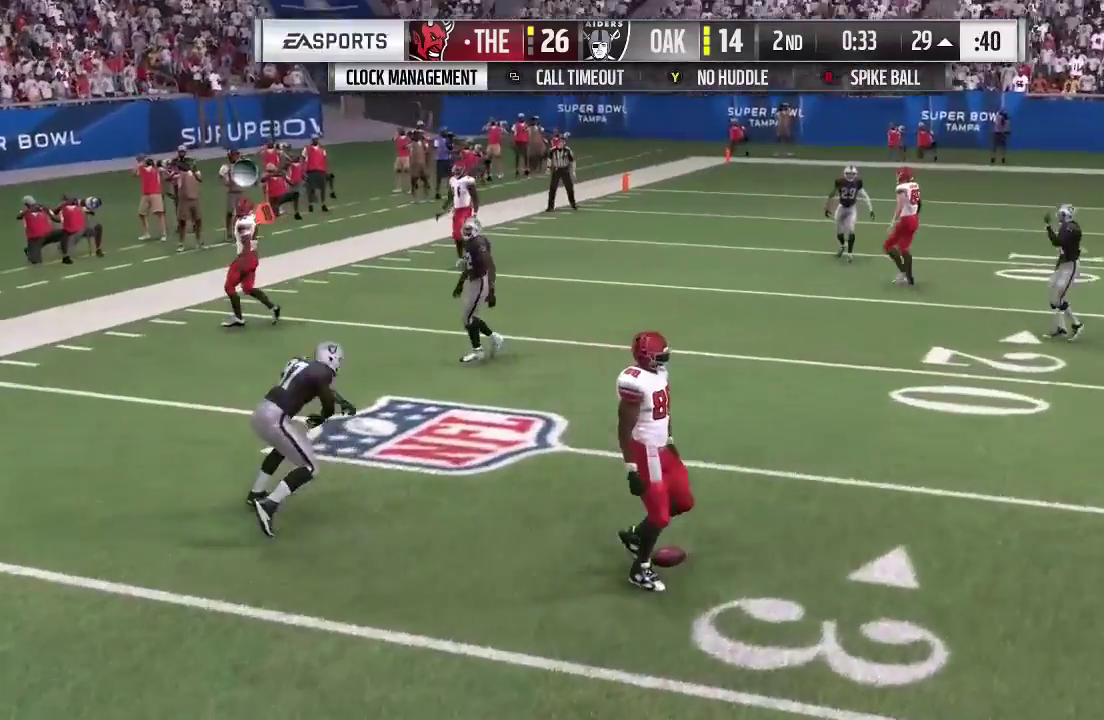
{"dt_ms": 300, "buttons": [], "left_stick": "center", "right_stick": "center"}
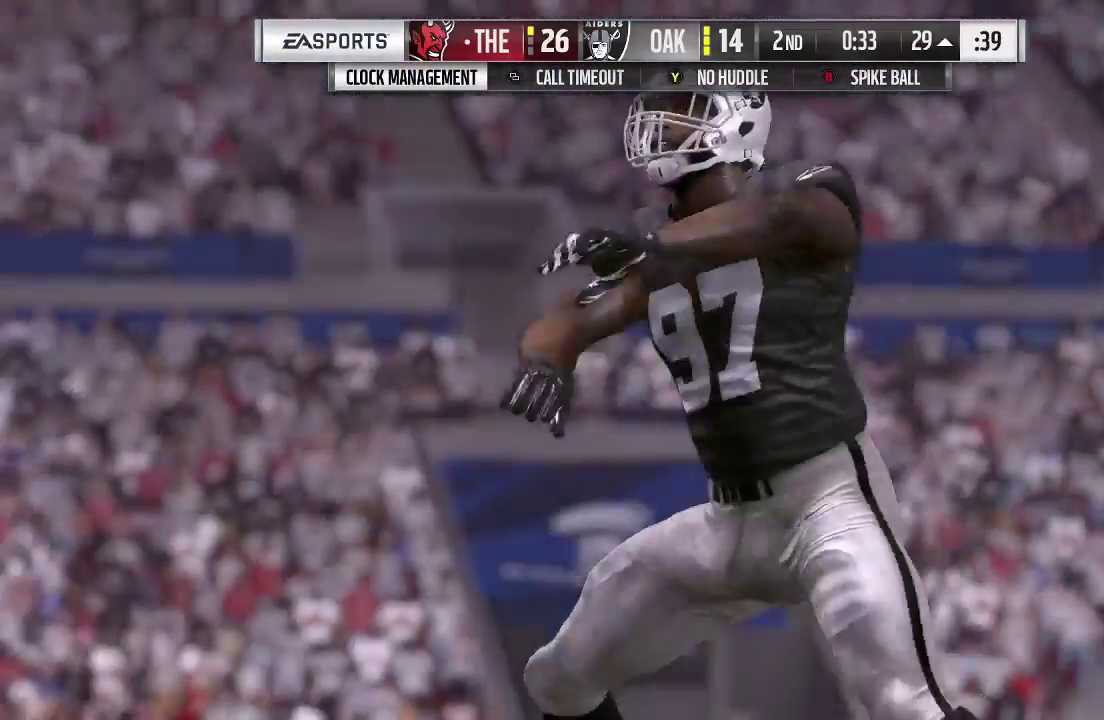
{"dt_ms": 600, "buttons": [], "left_stick": "center", "right_stick": "center"}